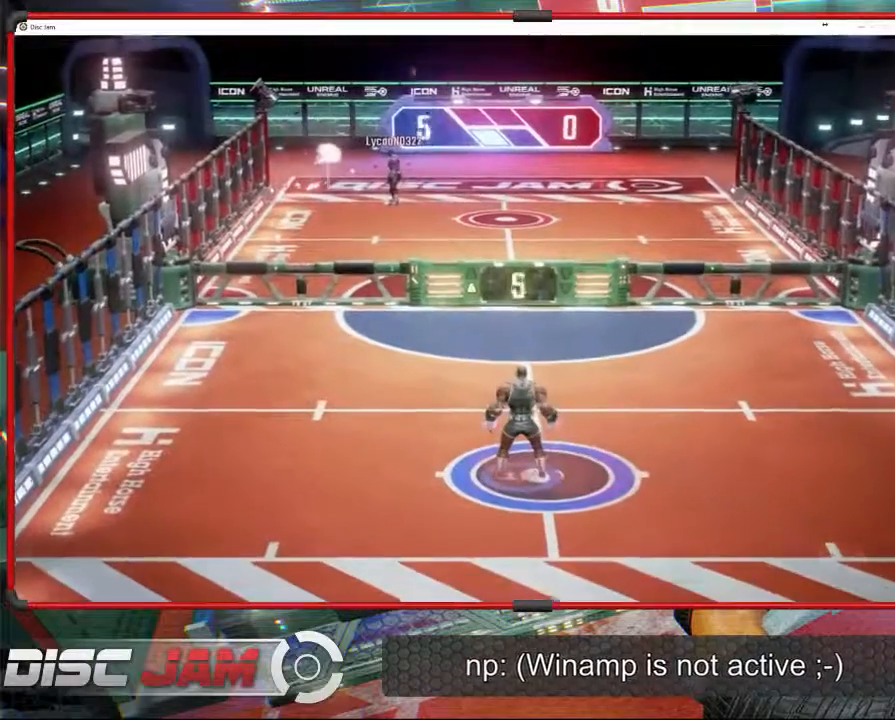
Gameplay with a controller (Xbox layout); each line is a JSON object with the inputs held at the frame after it. "events" lists button and stick changes between this image and that frame as [ms after this image, input, new state], when the widget could be followed in between. Not read: B right_stick.
{"buttons": ["A"], "left_stick": "center", "events": [[100, "A", "down"]]}
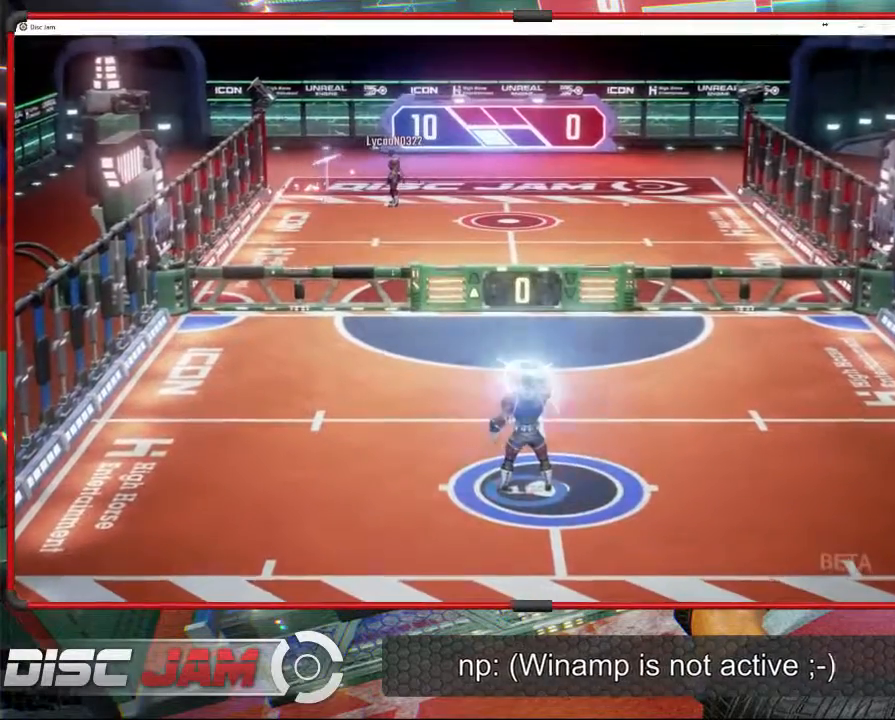
{"buttons": [], "left_stick": "center", "events": [[267, "A", "up"]]}
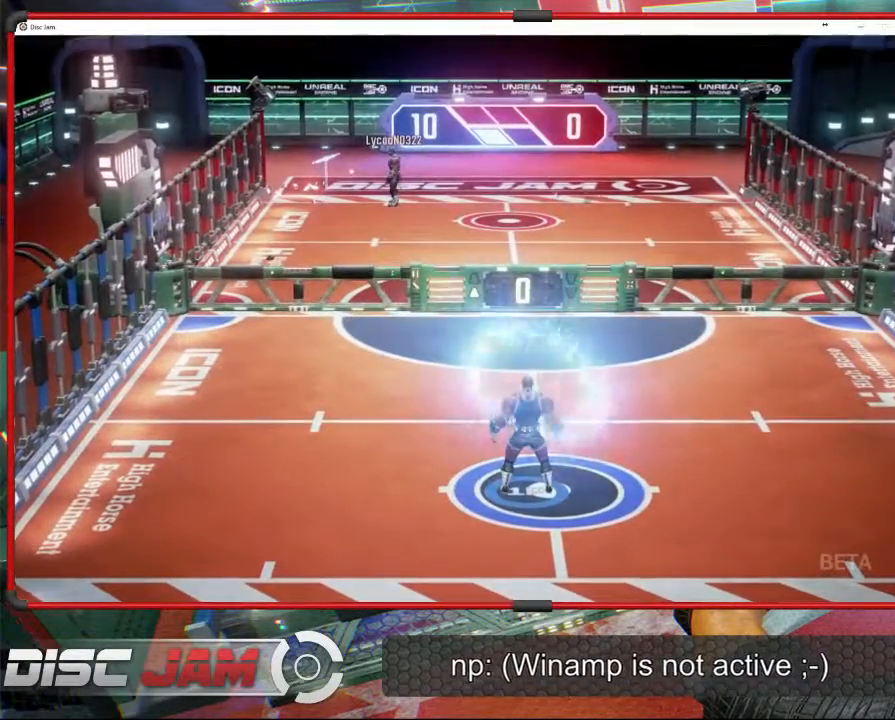
{"buttons": [], "left_stick": "center", "events": []}
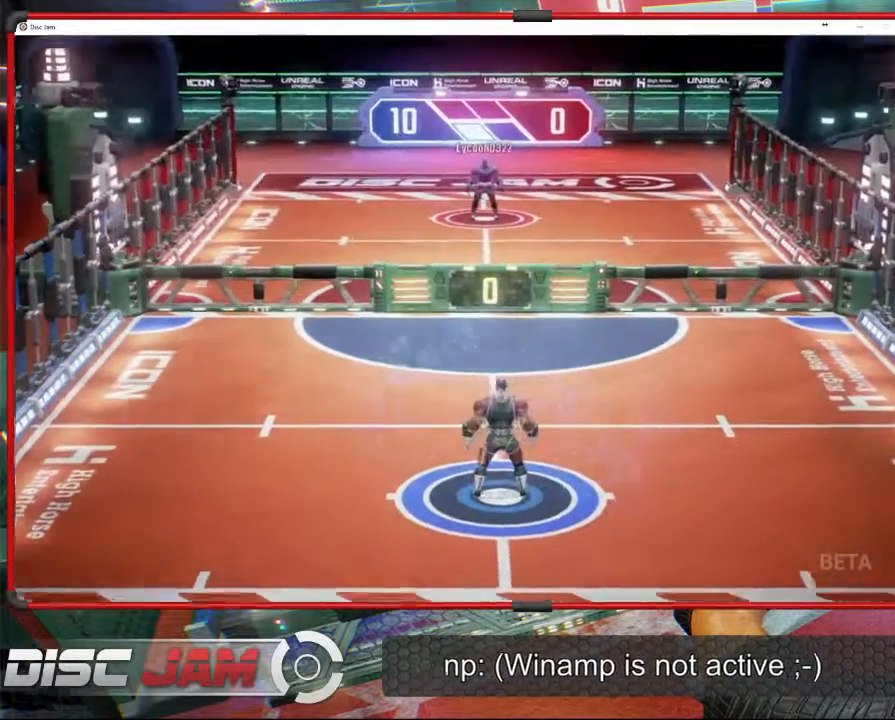
{"buttons": [], "left_stick": "center", "events": []}
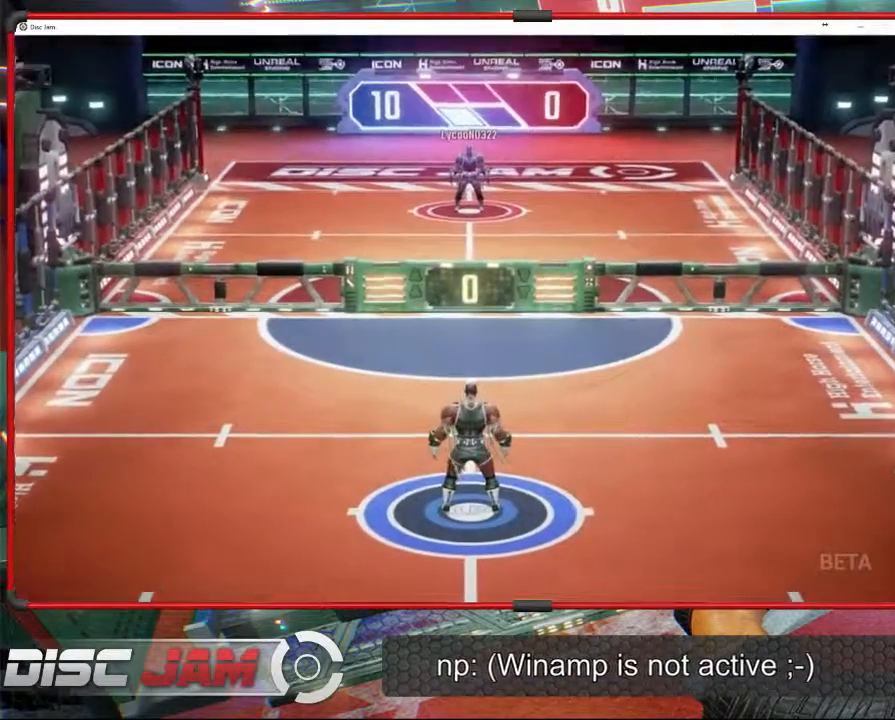
{"buttons": [], "left_stick": "center", "events": []}
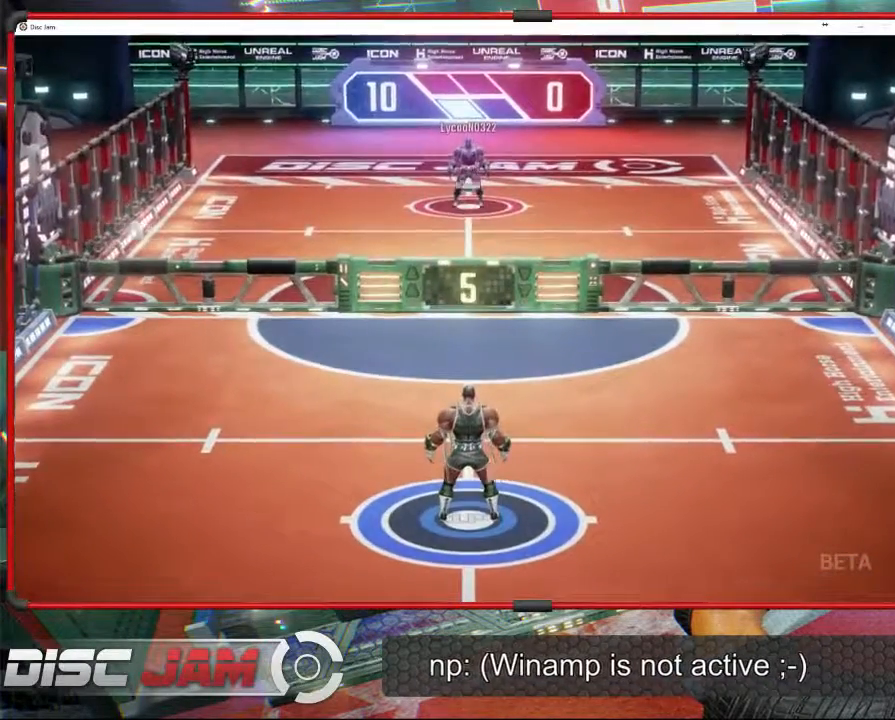
{"buttons": [], "left_stick": "down", "events": [[233, "left_stick", "down"]]}
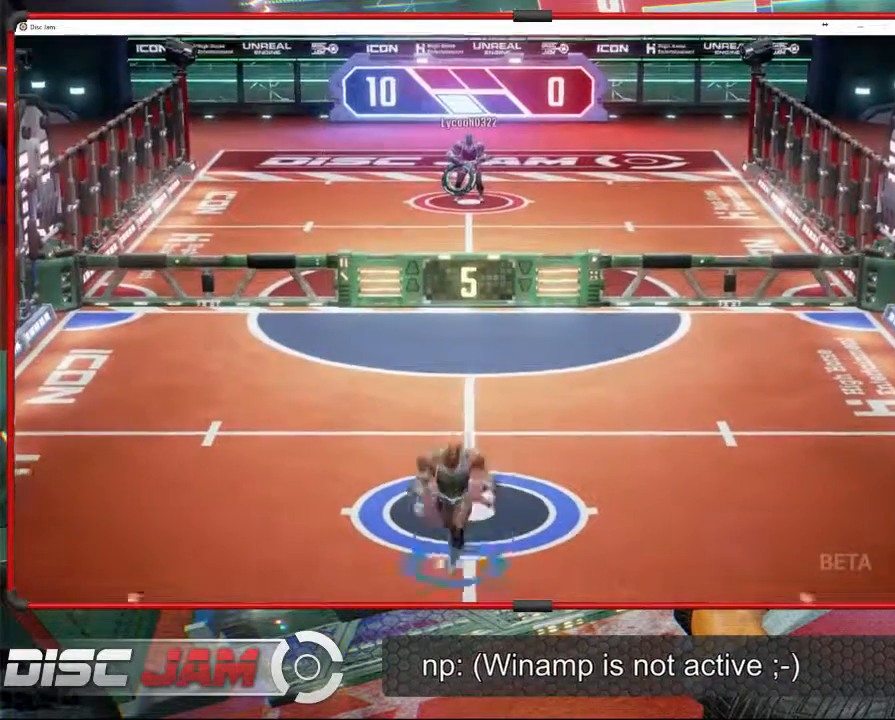
{"buttons": [], "left_stick": "up", "events": [[400, "left_stick", "up"]]}
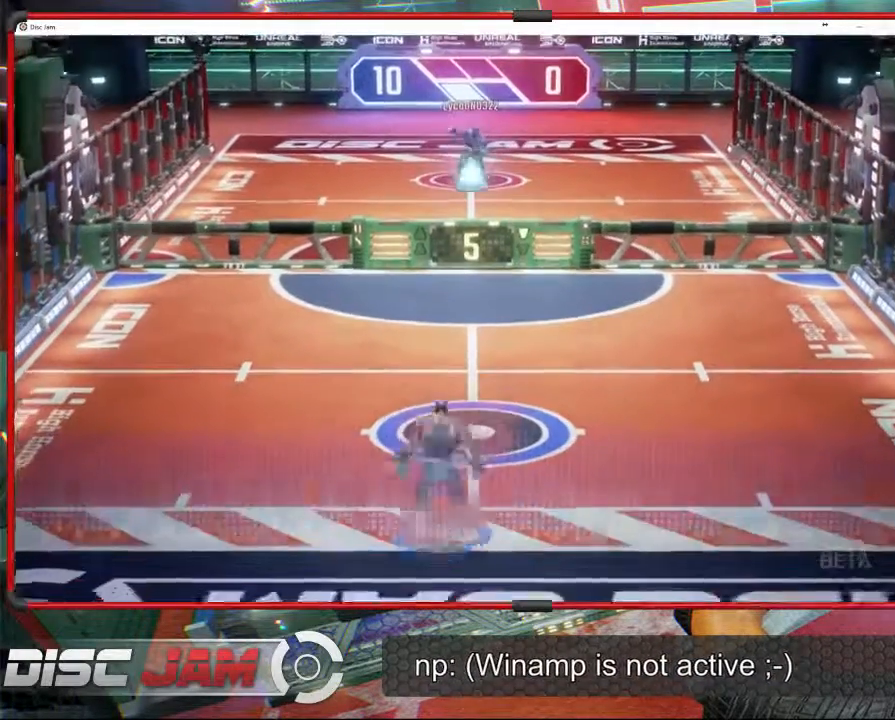
{"buttons": [], "left_stick": "up", "events": []}
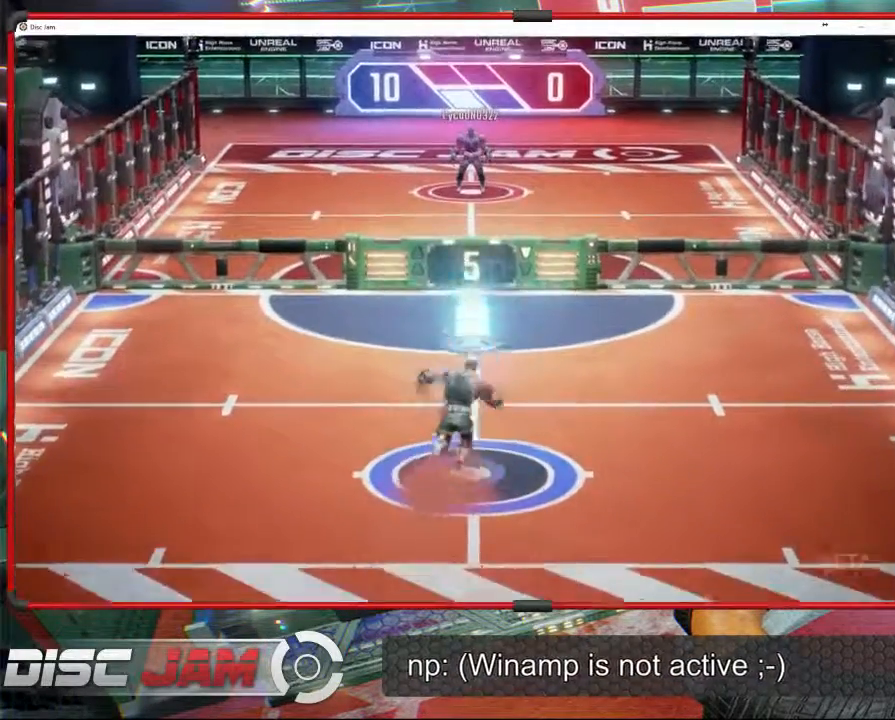
{"buttons": ["A"], "left_stick": "up", "events": [[67, "A", "down"], [133, "A", "up"], [200, "A", "down"]]}
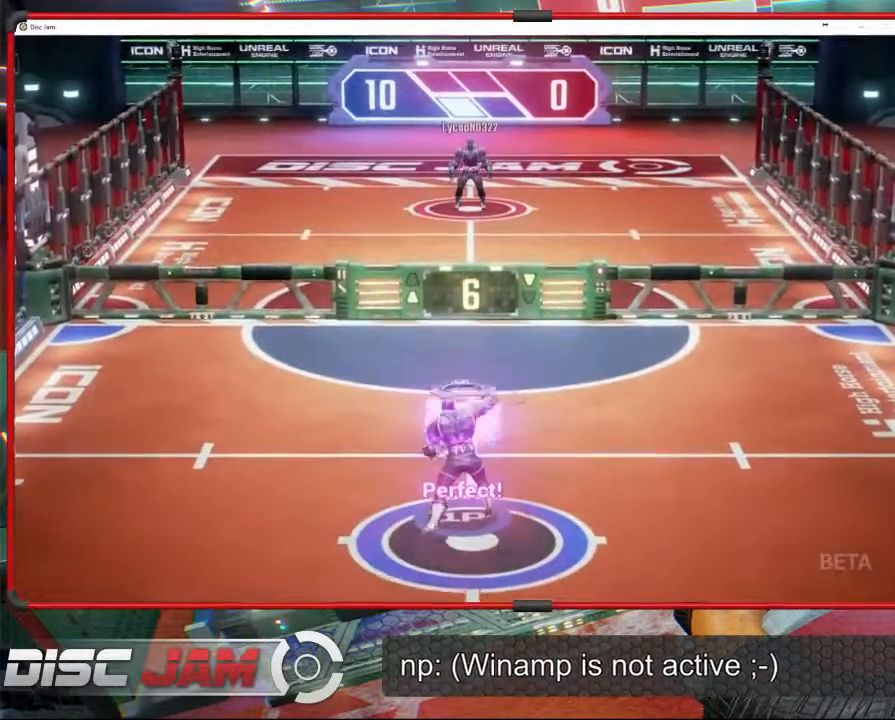
{"buttons": [], "left_stick": "center", "events": [[67, "left_stick", "center"], [133, "A", "up"]]}
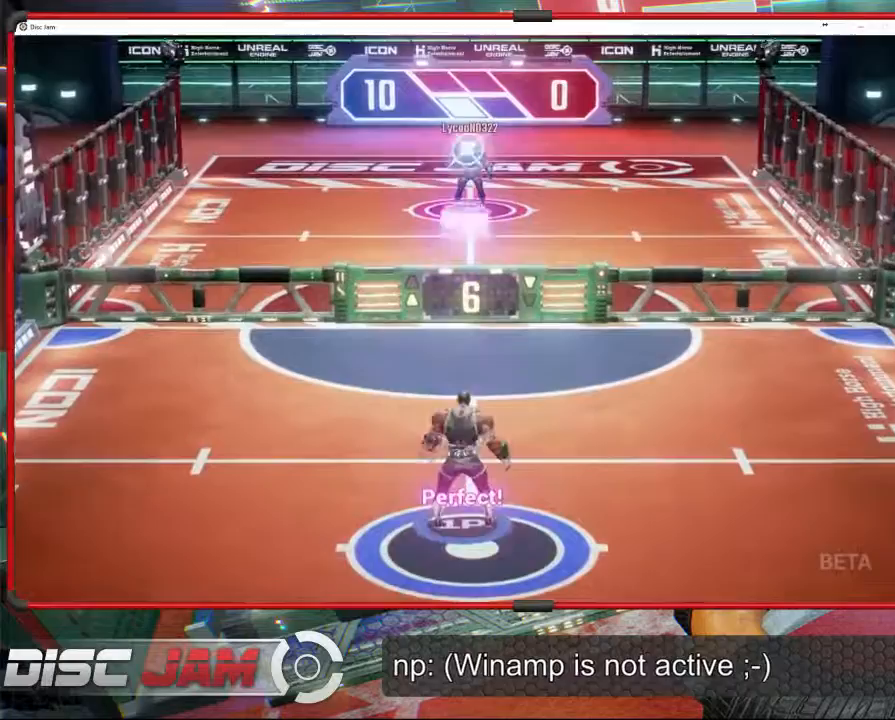
{"buttons": [], "left_stick": "down", "events": [[200, "left_stick", "down"]]}
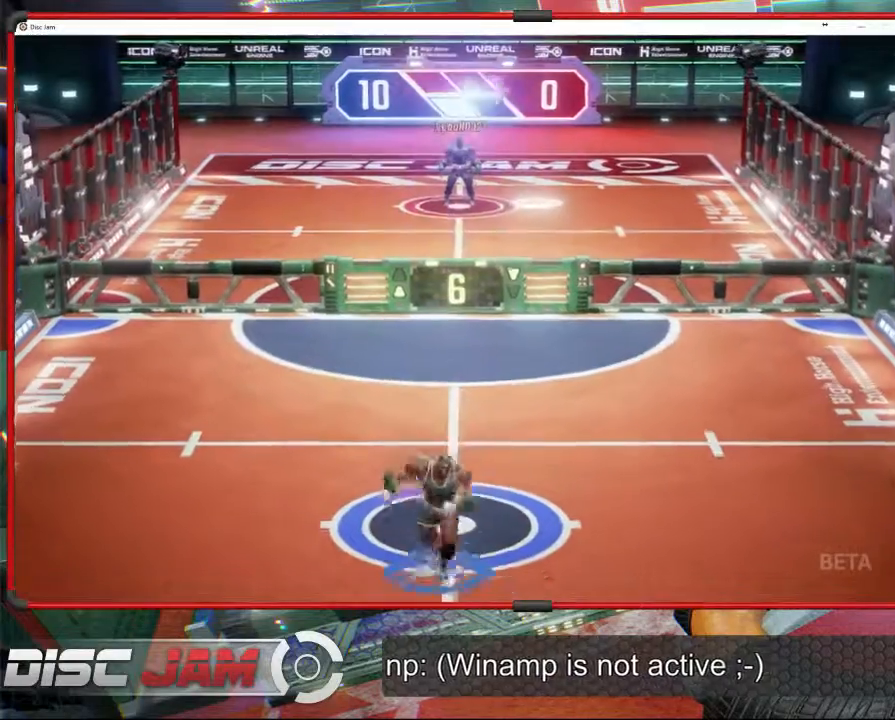
{"buttons": [], "left_stick": "up", "events": [[500, "left_stick", "up"]]}
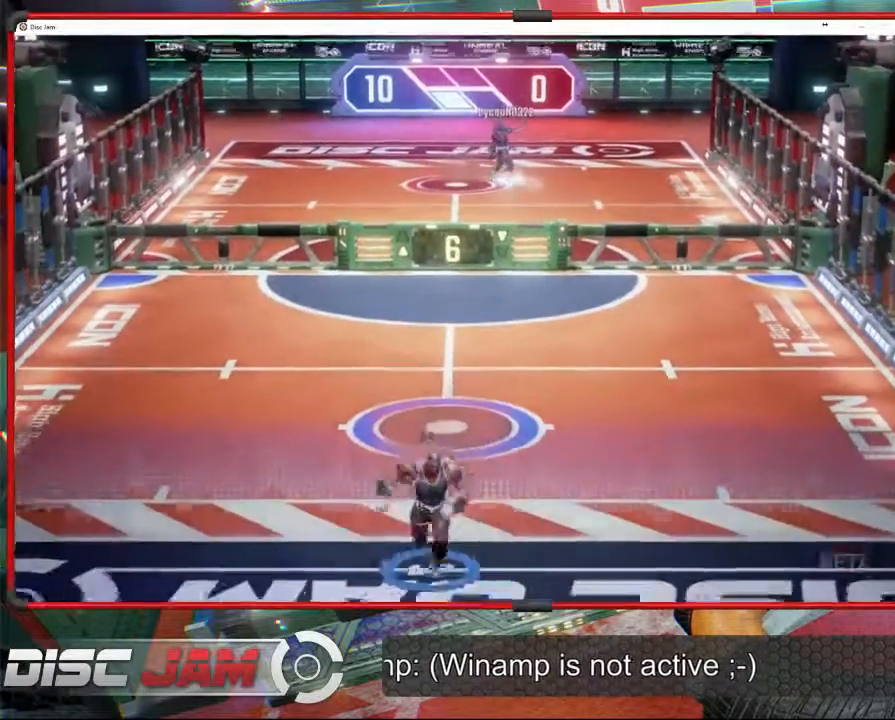
{"buttons": [], "left_stick": "center", "events": [[167, "left_stick", "center"]]}
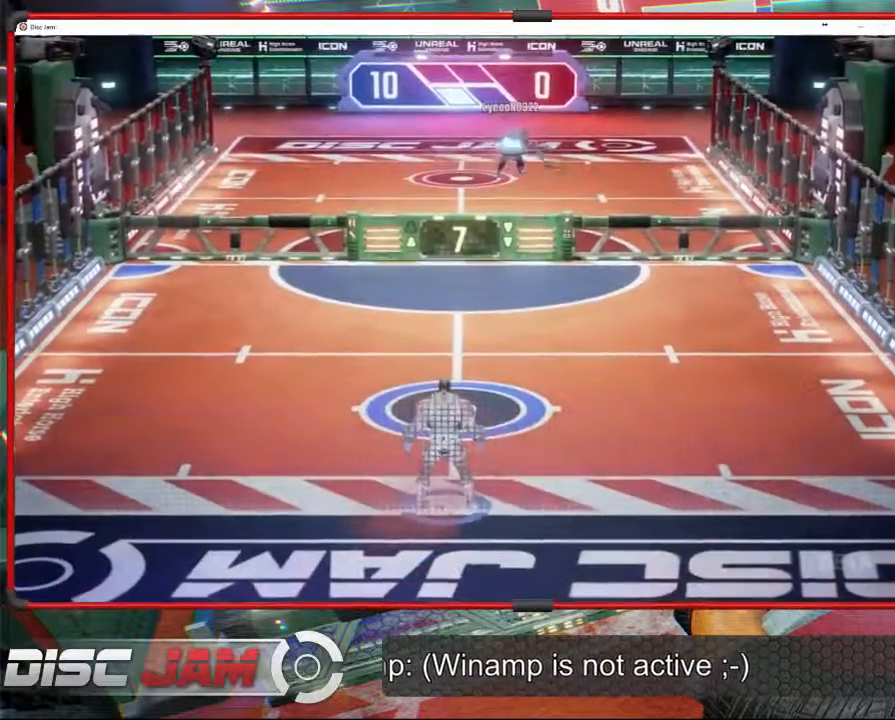
{"buttons": [], "left_stick": "up-right", "events": [[67, "left_stick", "up"], [433, "left_stick", "up-right"]]}
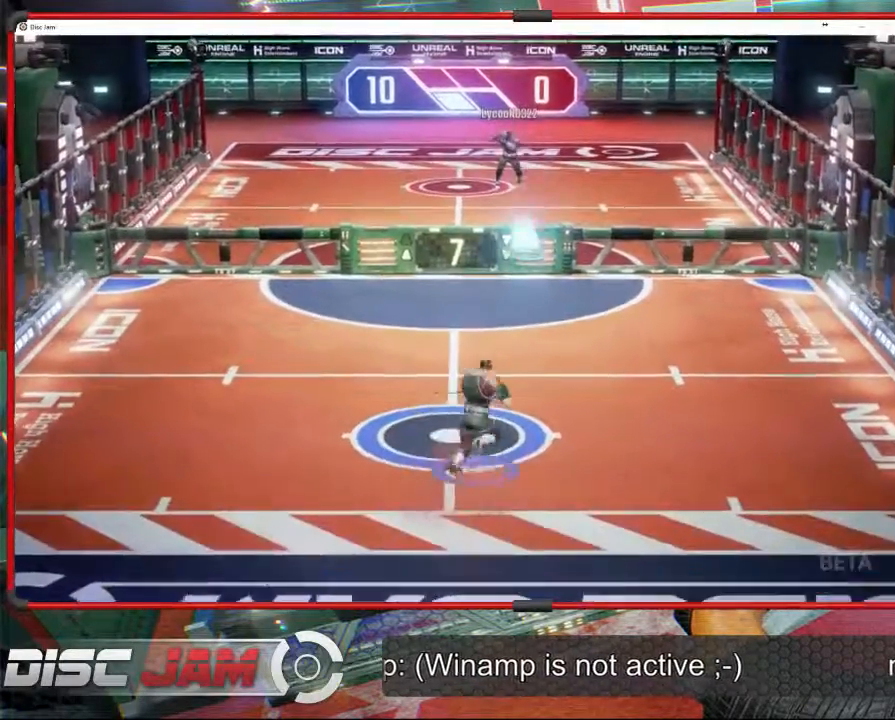
{"buttons": ["A"], "left_stick": "up", "events": [[67, "left_stick", "up"], [267, "A", "down"], [333, "A", "up"], [400, "A", "down"]]}
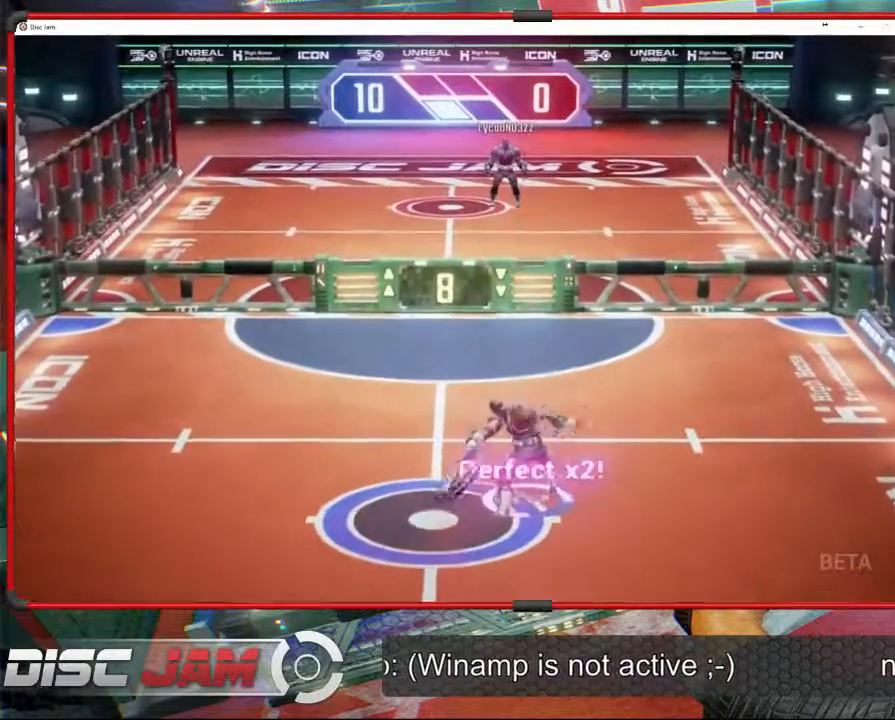
{"buttons": [], "left_stick": "down-left", "events": [[367, "A", "up"], [467, "left_stick", "down-left"]]}
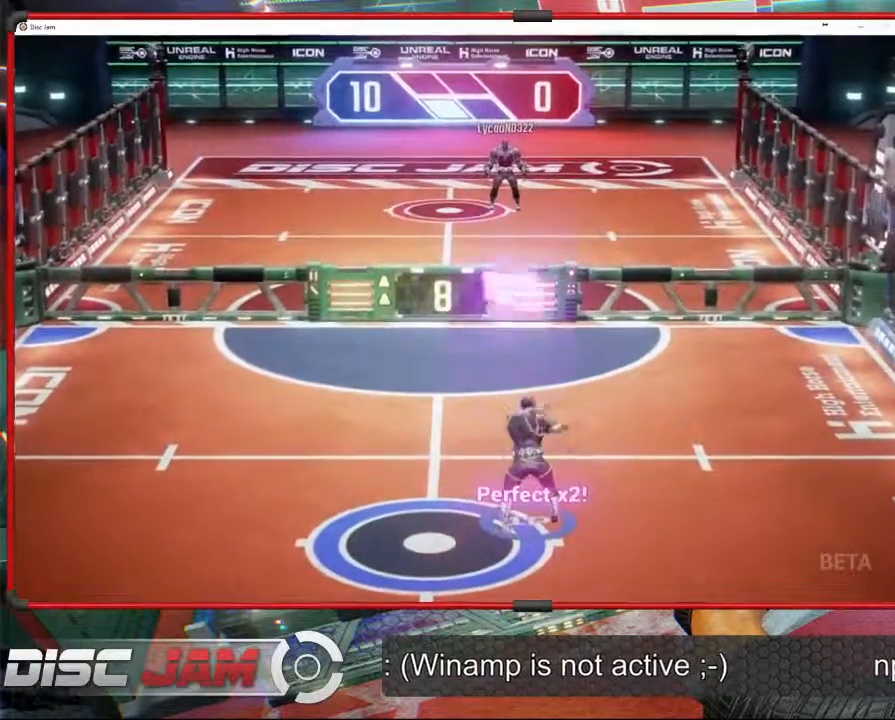
{"buttons": [], "left_stick": "down-left", "events": []}
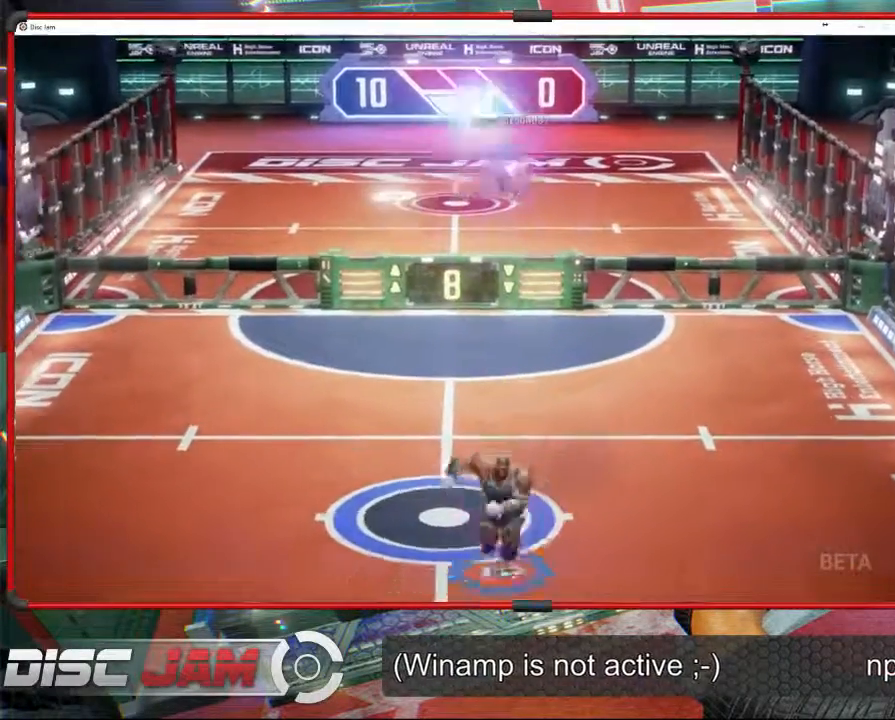
{"buttons": [], "left_stick": "up-right", "events": [[367, "left_stick", "up-right"]]}
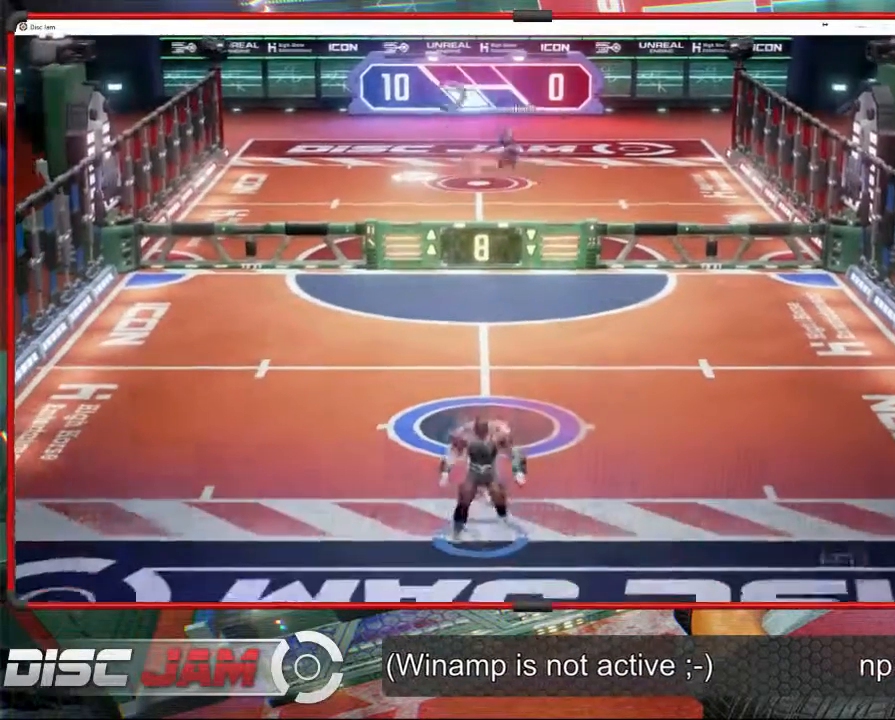
{"buttons": [], "left_stick": "center", "events": [[267, "left_stick", "center"]]}
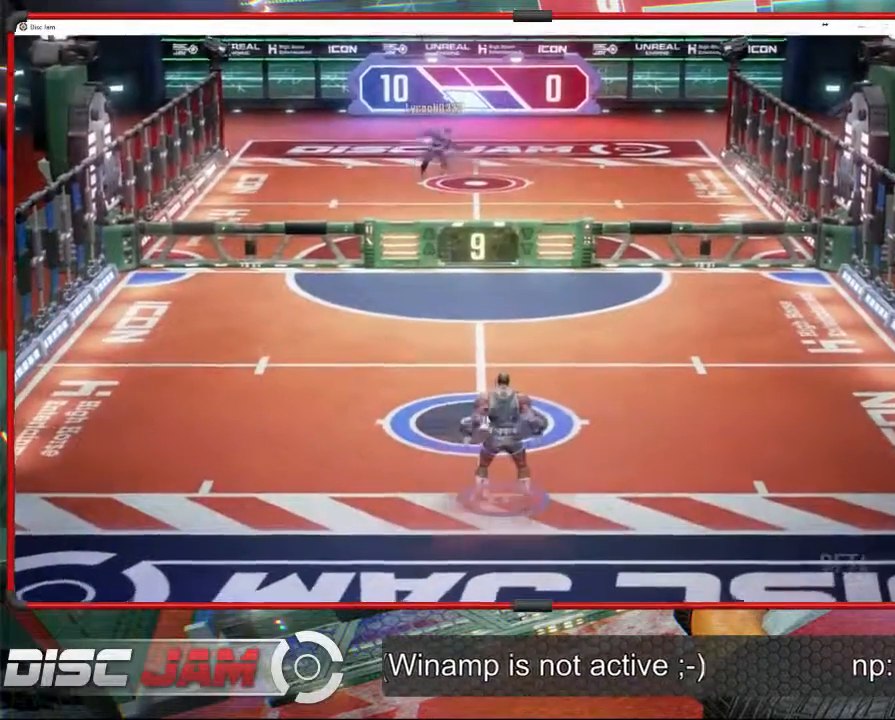
{"buttons": [], "left_stick": "up-left", "events": [[267, "left_stick", "up-left"]]}
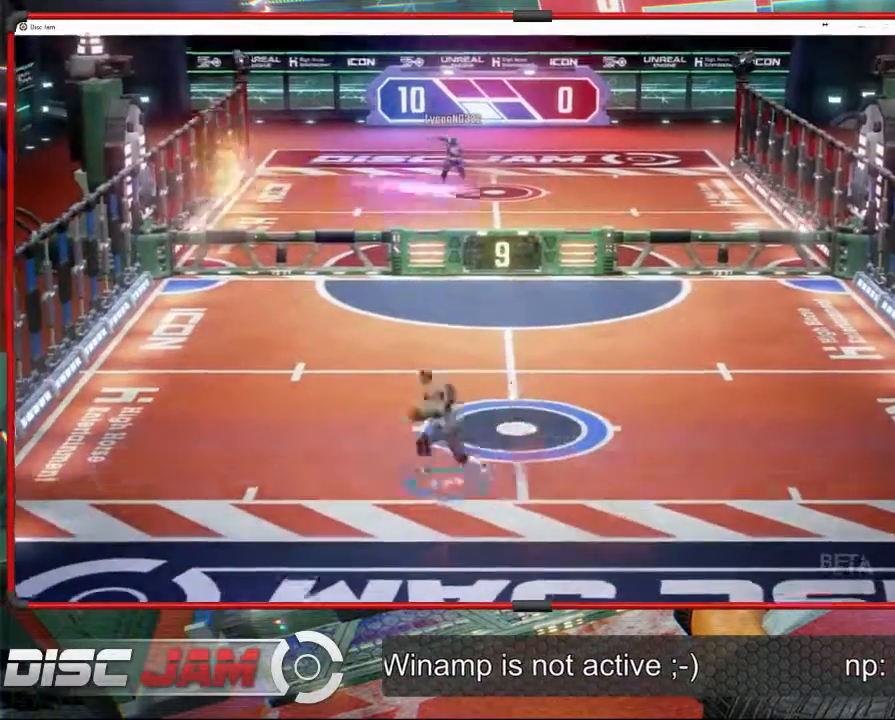
{"buttons": [], "left_stick": "up", "events": [[33, "left_stick", "up"]]}
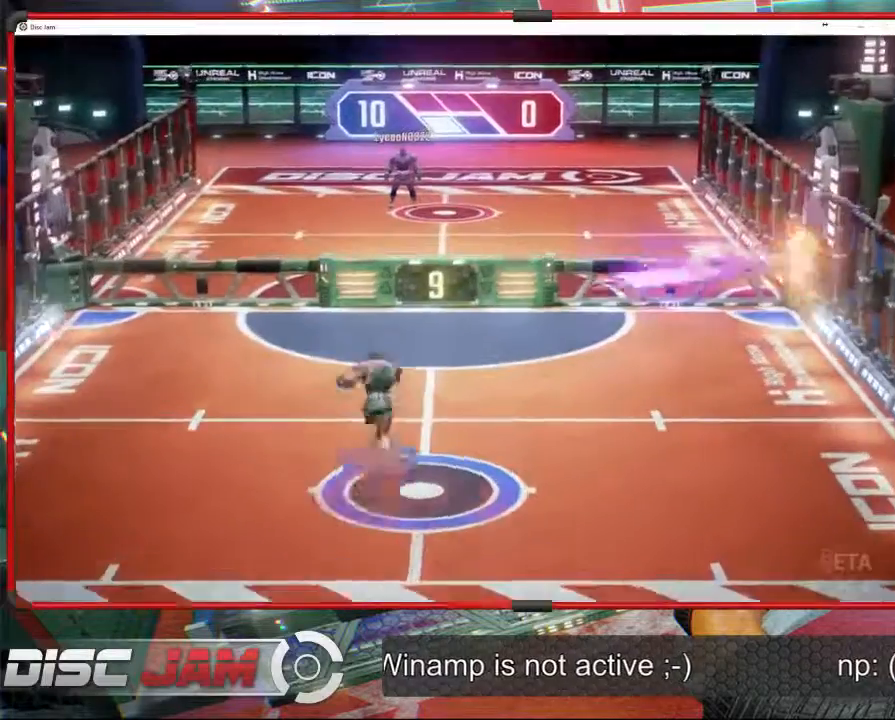
{"buttons": ["X"], "left_stick": "down-left", "events": [[33, "left_stick", "up-left"], [133, "left_stick", "left"], [233, "X", "down"], [267, "left_stick", "down-left"]]}
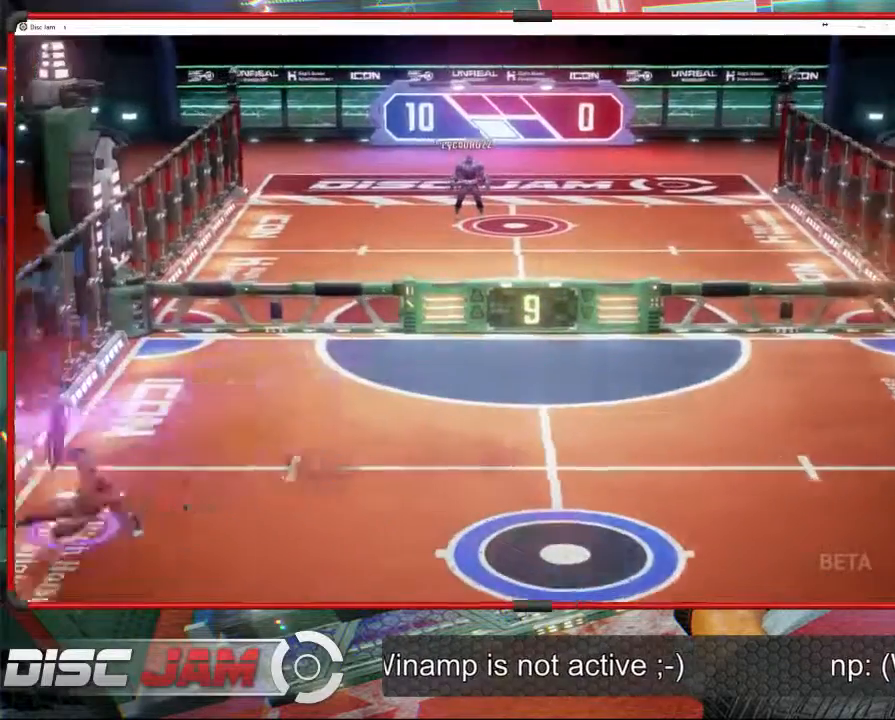
{"buttons": ["A"], "left_stick": "up", "events": [[33, "X", "up"], [33, "left_stick", "down-right"], [200, "left_stick", "right"], [267, "A", "down"], [333, "left_stick", "up-right"], [500, "left_stick", "up"]]}
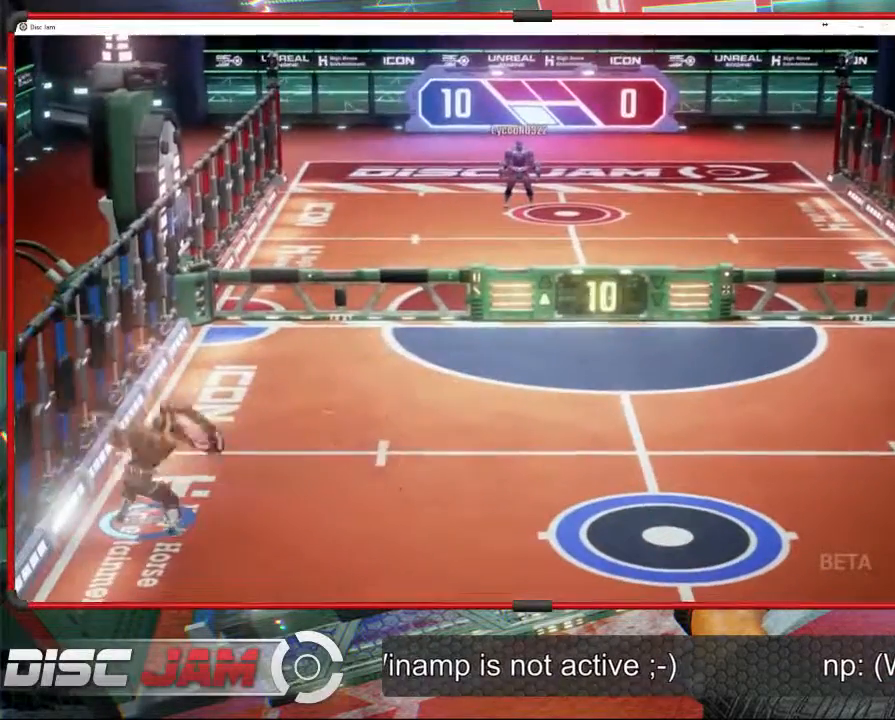
{"buttons": [], "left_stick": "right", "events": [[400, "left_stick", "up-right"], [500, "A", "up"], [500, "left_stick", "right"]]}
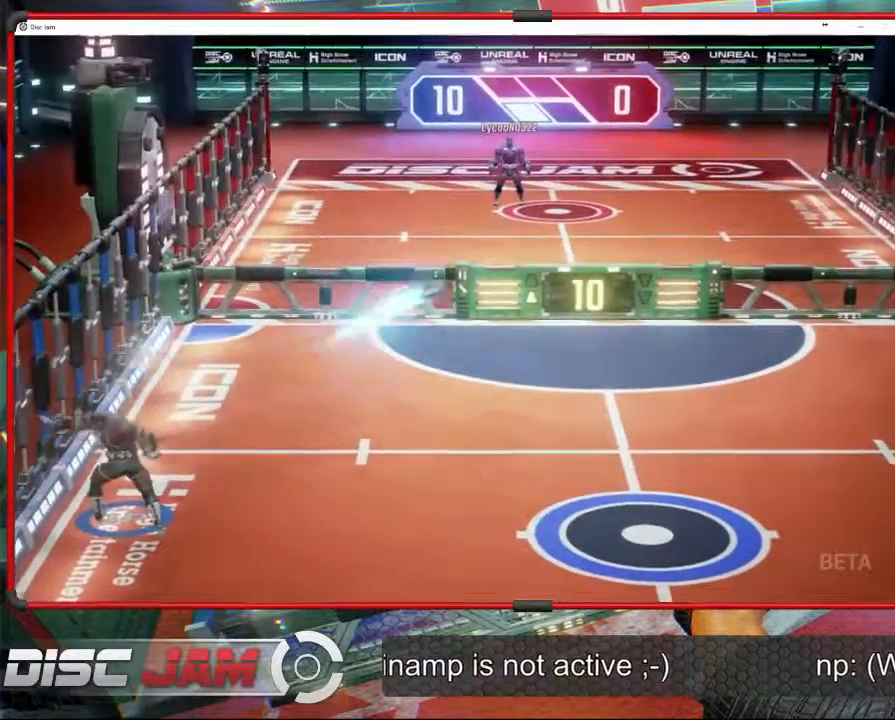
{"buttons": [], "left_stick": "right", "events": []}
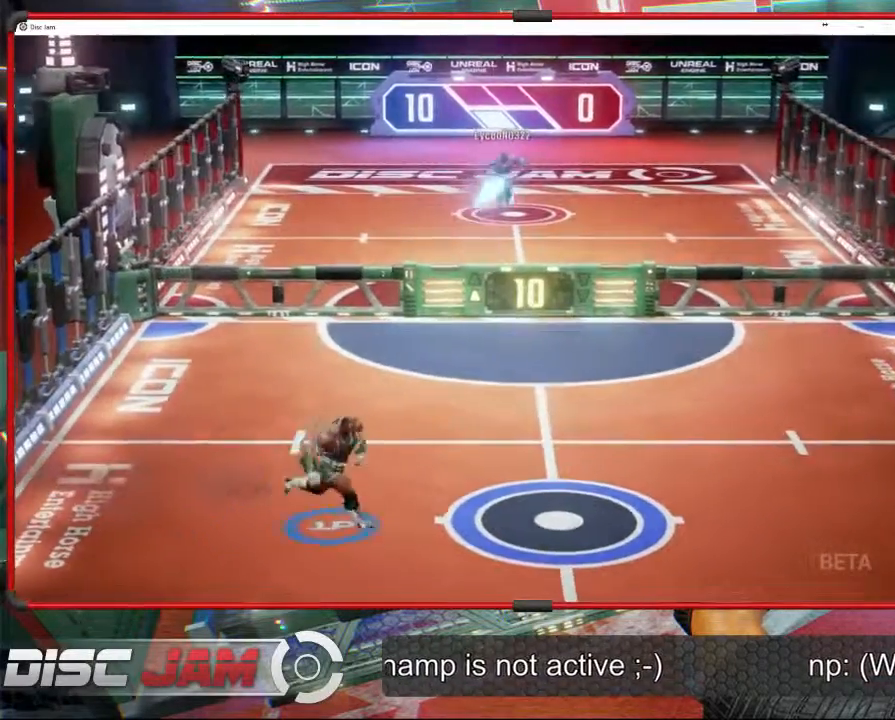
{"buttons": [], "left_stick": "center", "events": [[333, "left_stick", "up-right"], [467, "left_stick", "center"]]}
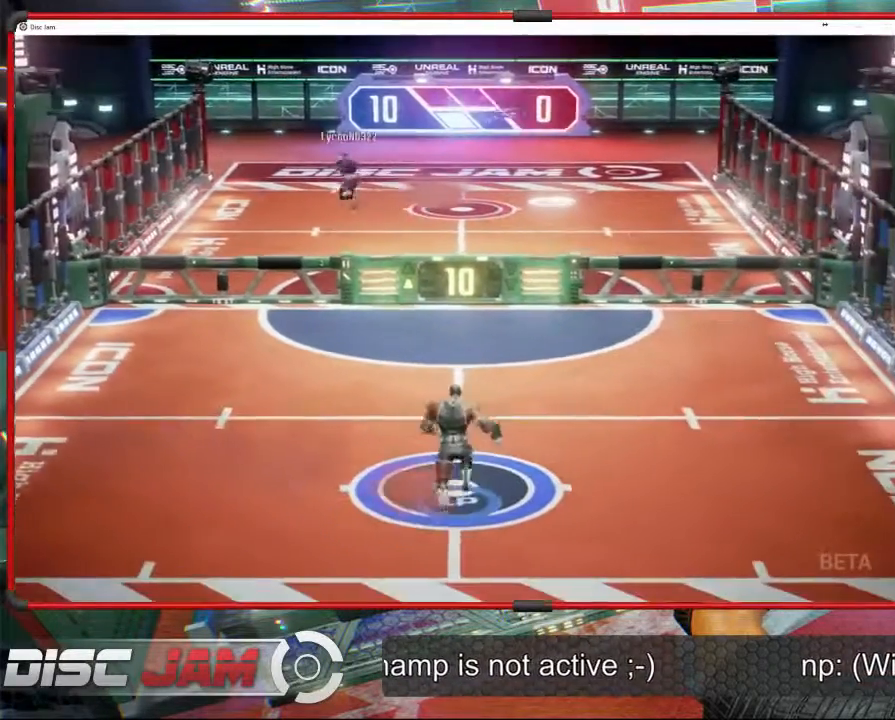
{"buttons": [], "left_stick": "center", "events": []}
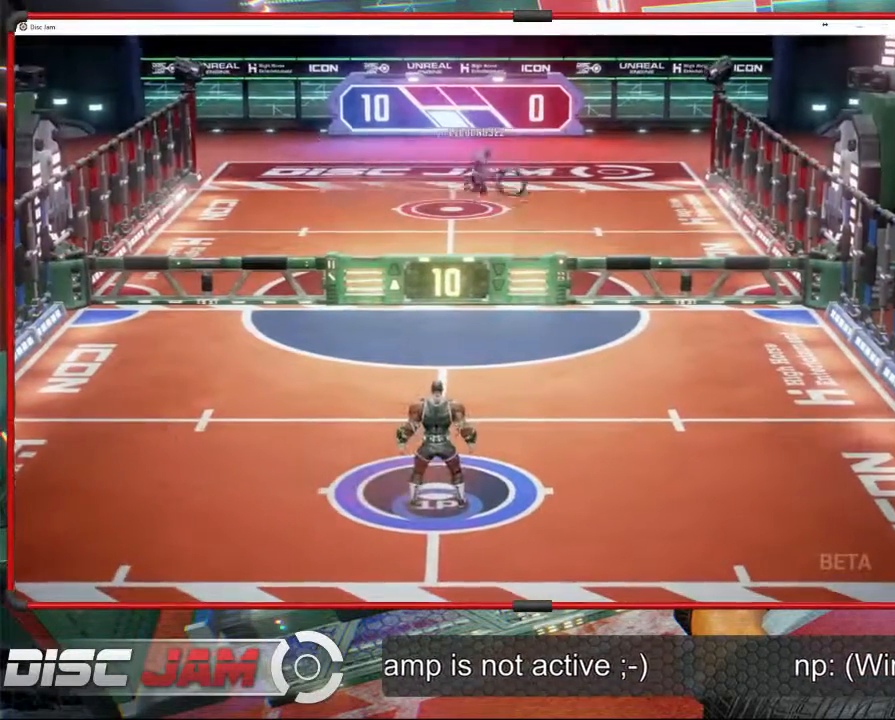
{"buttons": [], "left_stick": "center", "events": []}
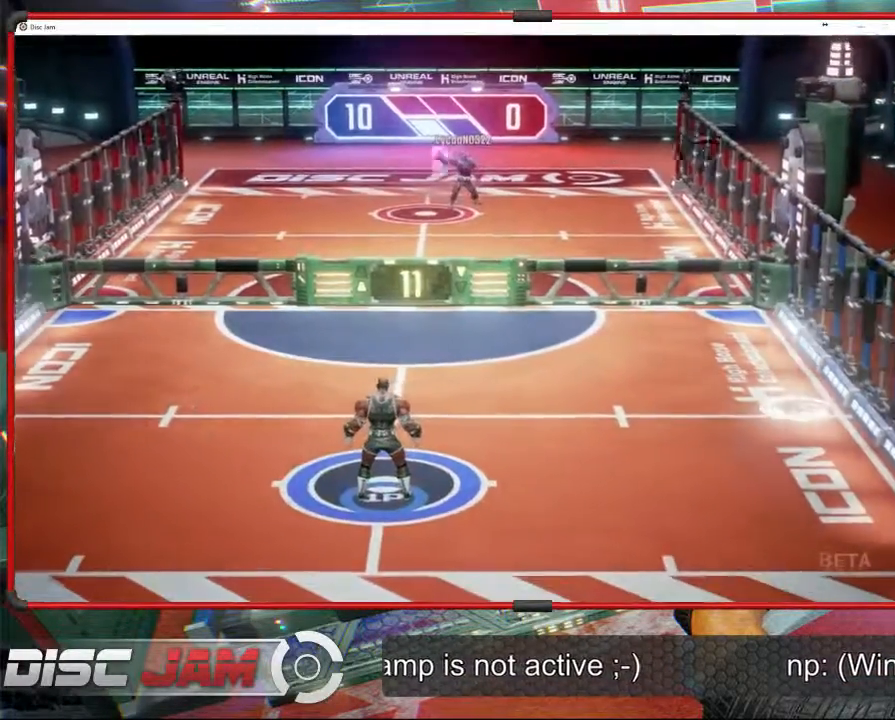
{"buttons": [], "left_stick": "right", "events": [[33, "left_stick", "right"], [200, "X", "down"], [400, "X", "up"]]}
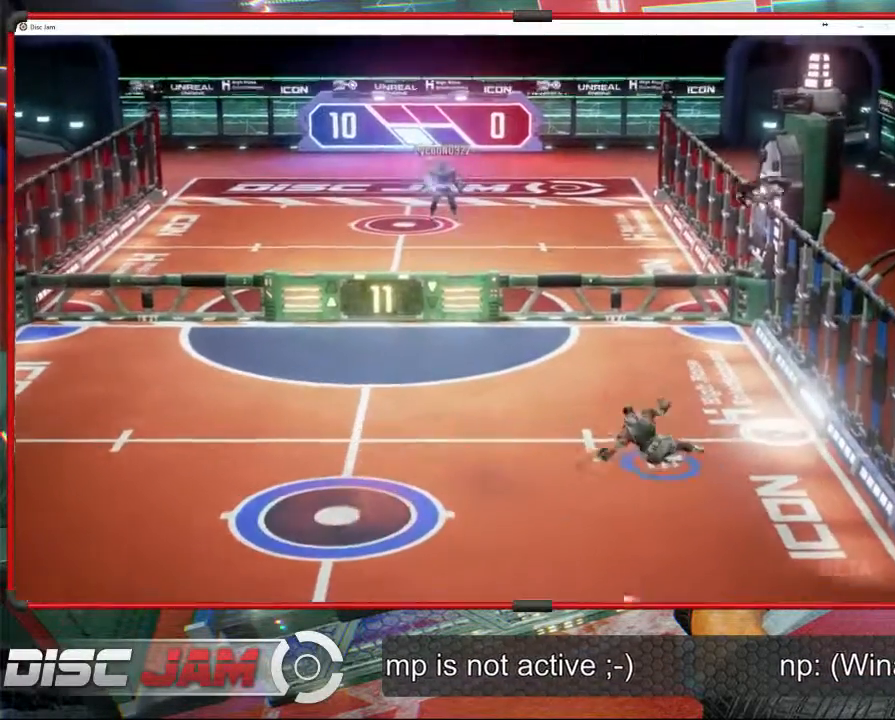
{"buttons": [], "left_stick": "up-right", "events": [[100, "left_stick", "center"], [433, "left_stick", "up-right"]]}